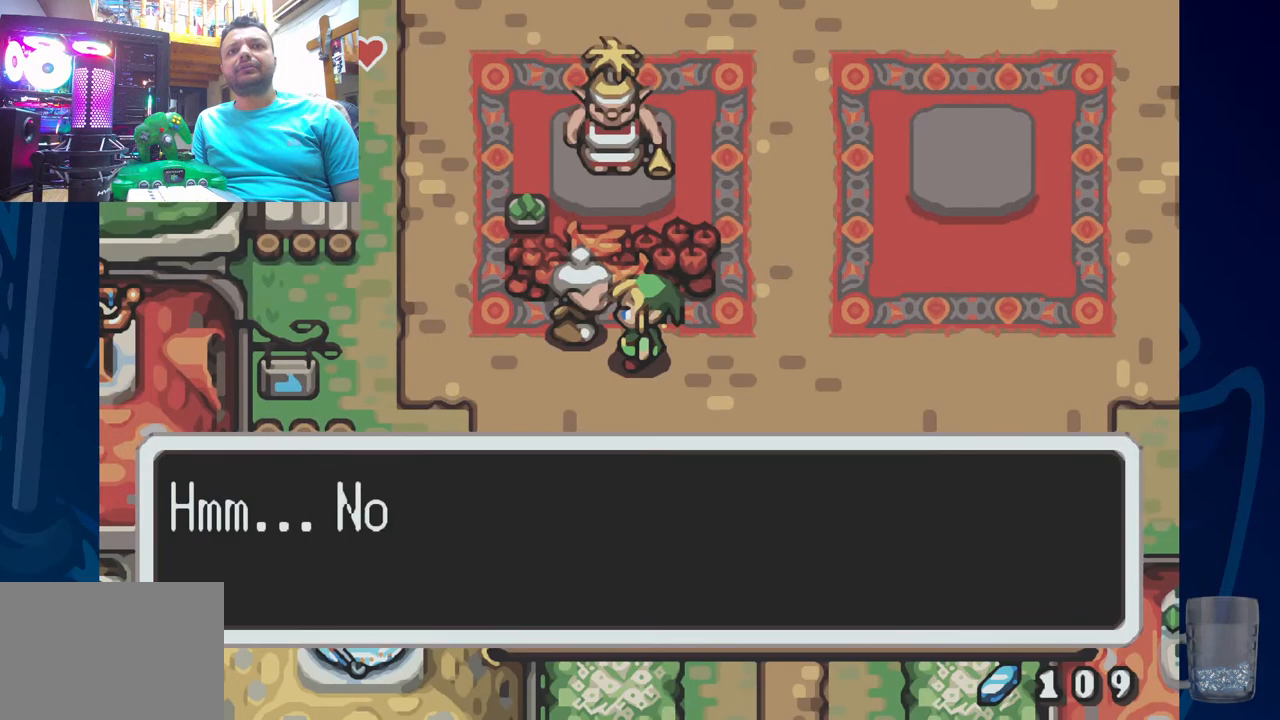
Gameplay with a controller (PlayStation layout); each line is a JSON object with the inputs held at the frame after it (dt_ms = milliseconds from this image to that frame). "events" lists button and stick changes between this image and that frame as [ms after this image, input, new state], when the widget could be followed in between.
{"dt_ms": 500, "buttons": [], "left_stick": "center", "right_stick": "center", "events": [[150, "SQUARE", "up"], [250, "SQUARE", "down"], [467, "SQUARE", "up"]]}
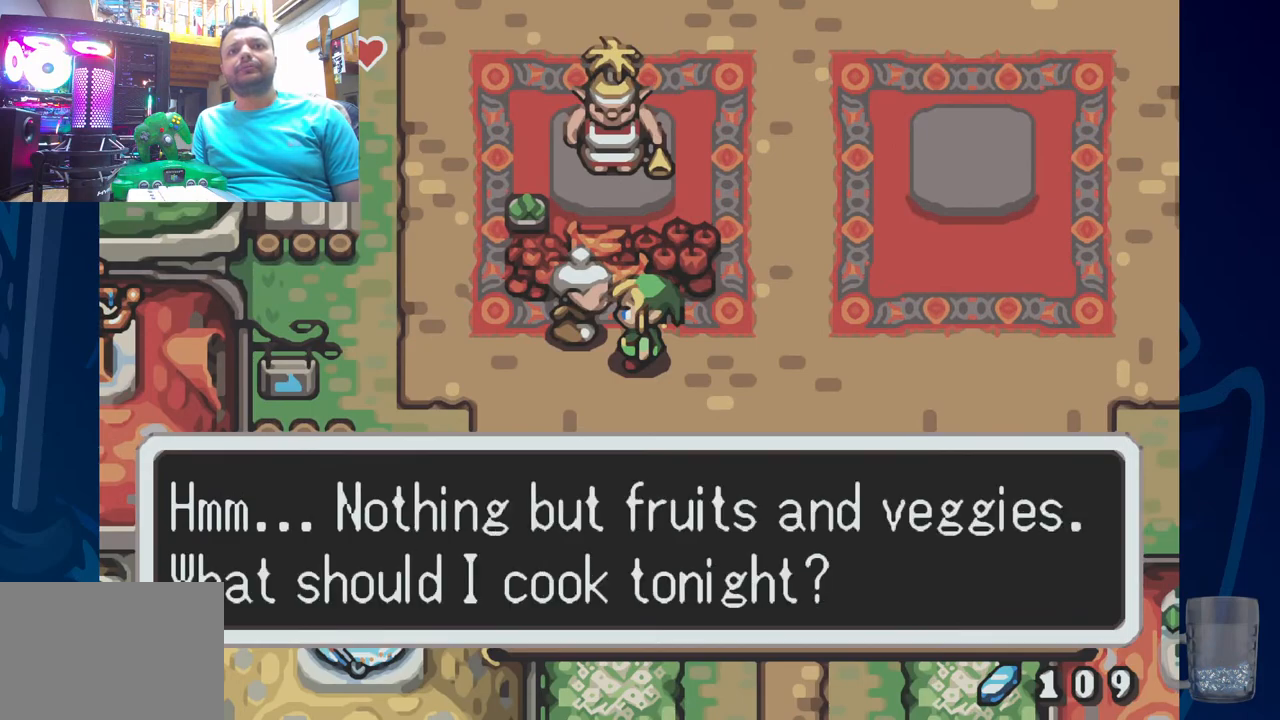
{"dt_ms": 500, "buttons": [], "left_stick": "center", "right_stick": "center", "events": []}
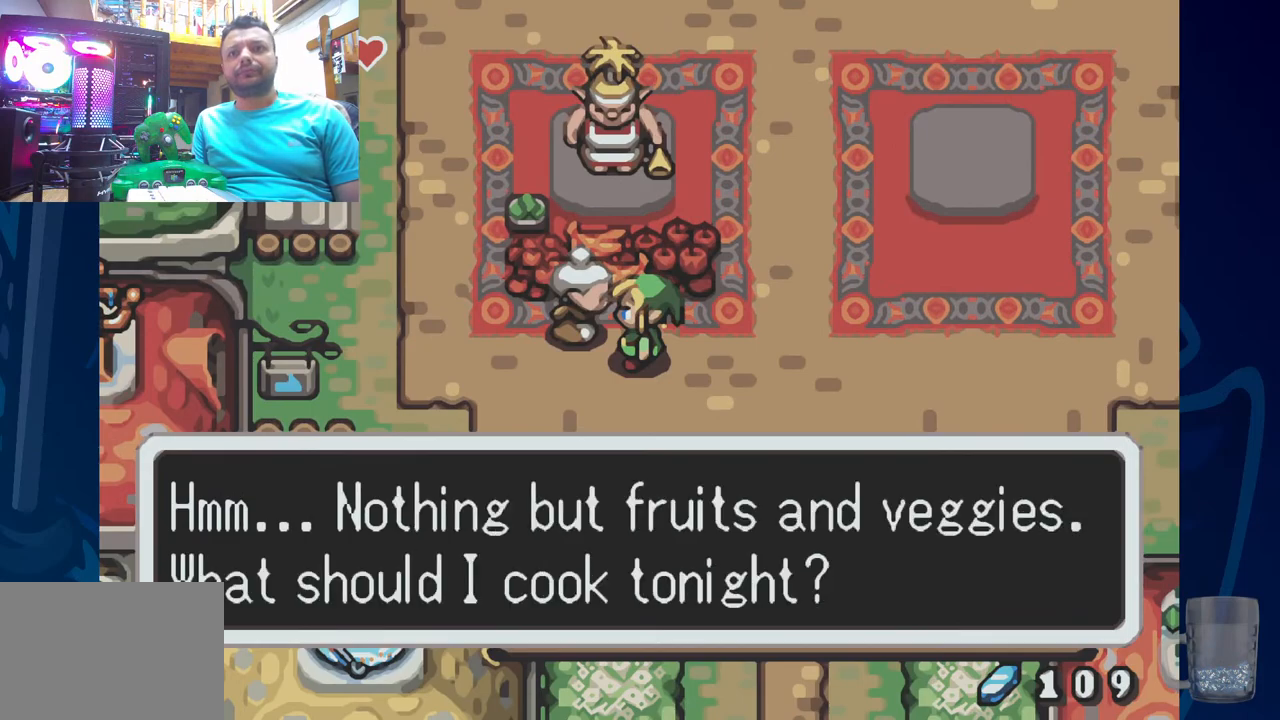
{"dt_ms": 500, "buttons": ["DPAD_RIGHT"], "left_stick": "center", "right_stick": "center", "events": [[100, "SQUARE", "down"], [300, "SQUARE", "up"], [400, "DPAD_RIGHT", "down"]]}
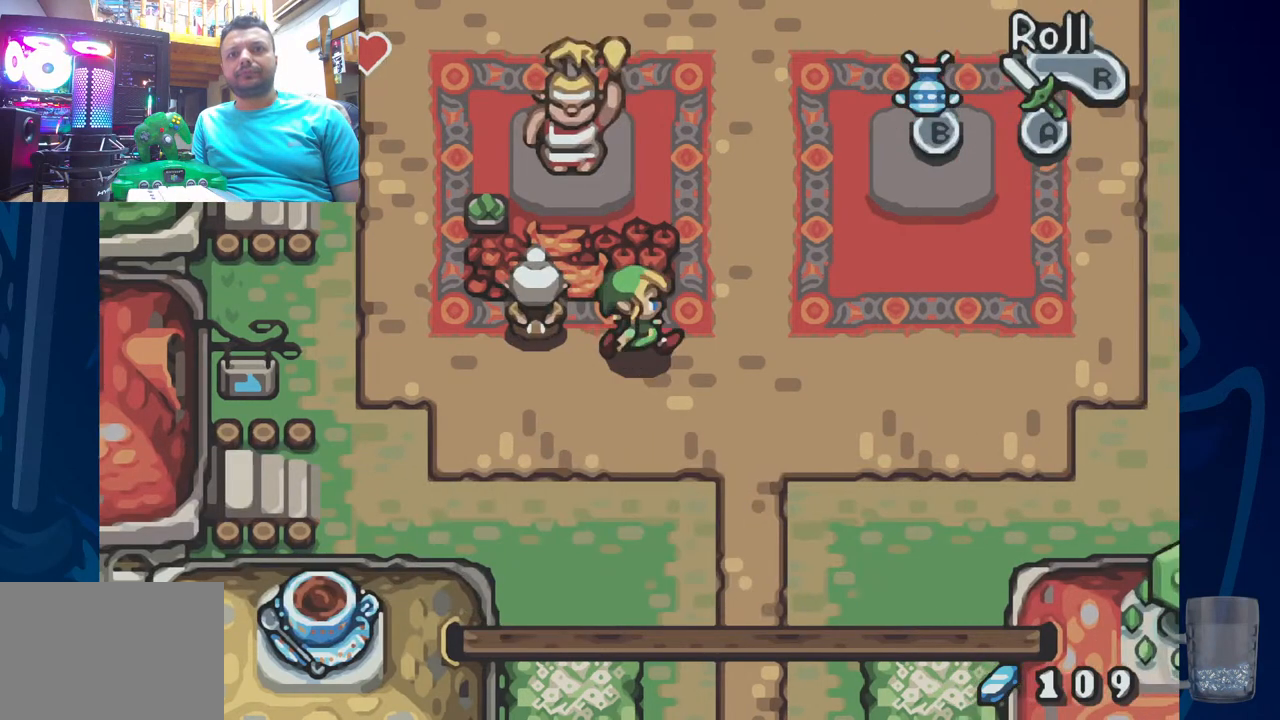
{"dt_ms": 500, "buttons": ["R2", "DPAD_UP"], "left_stick": "center", "right_stick": "center", "events": [[233, "DPAD_RIGHT", "up"], [233, "DPAD_UP", "down"], [317, "R2", "down"]]}
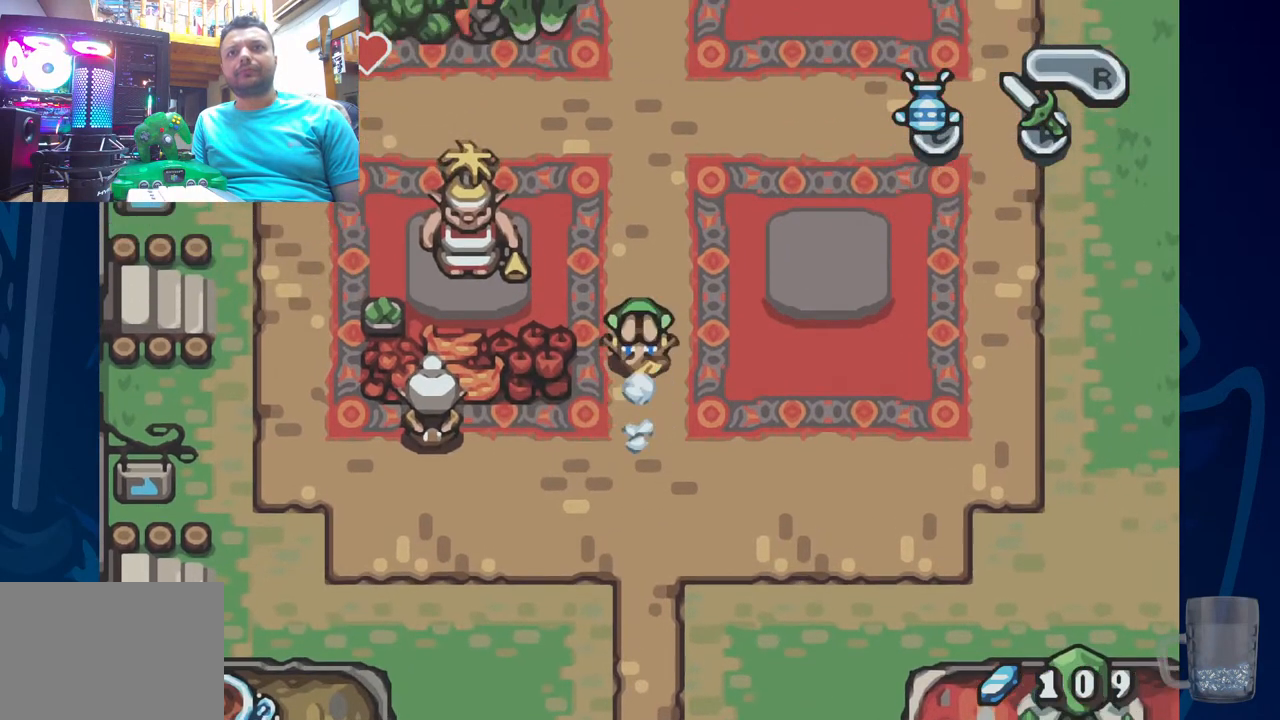
{"dt_ms": 500, "buttons": ["DPAD_UP"], "left_stick": "center", "right_stick": "center", "events": [[267, "R2", "up"]]}
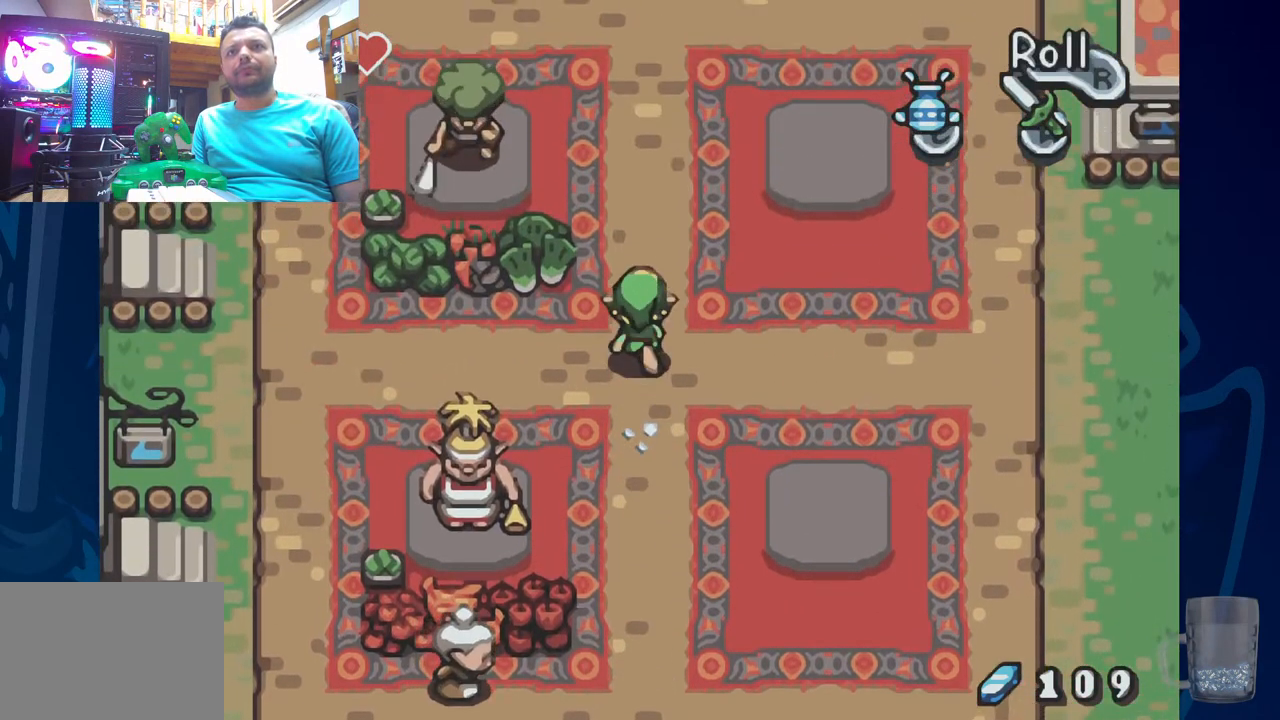
{"dt_ms": 500, "buttons": ["DPAD_UP"], "left_stick": "center", "right_stick": "center", "events": []}
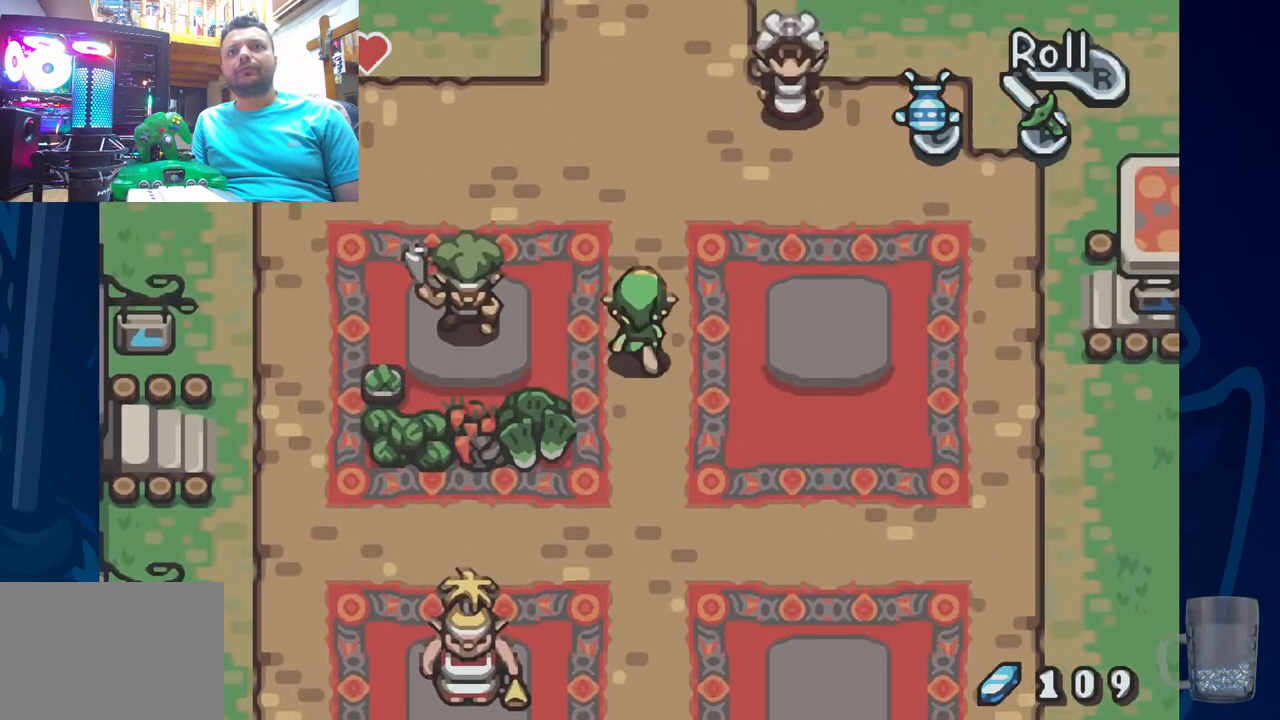
{"dt_ms": 500, "buttons": ["DPAD_UP"], "left_stick": "center", "right_stick": "center", "events": []}
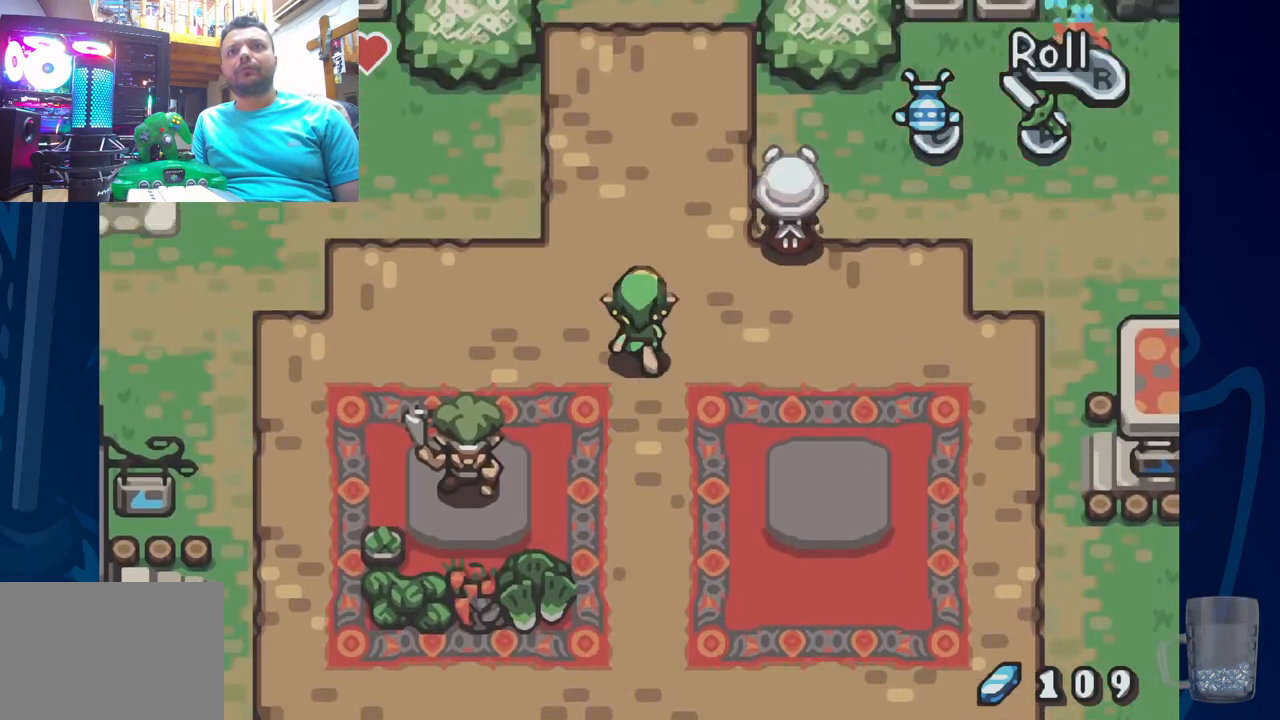
{"dt_ms": 500, "buttons": ["DPAD_RIGHT"], "left_stick": "center", "right_stick": "center", "events": [[433, "DPAD_RIGHT", "down"], [467, "DPAD_UP", "up"]]}
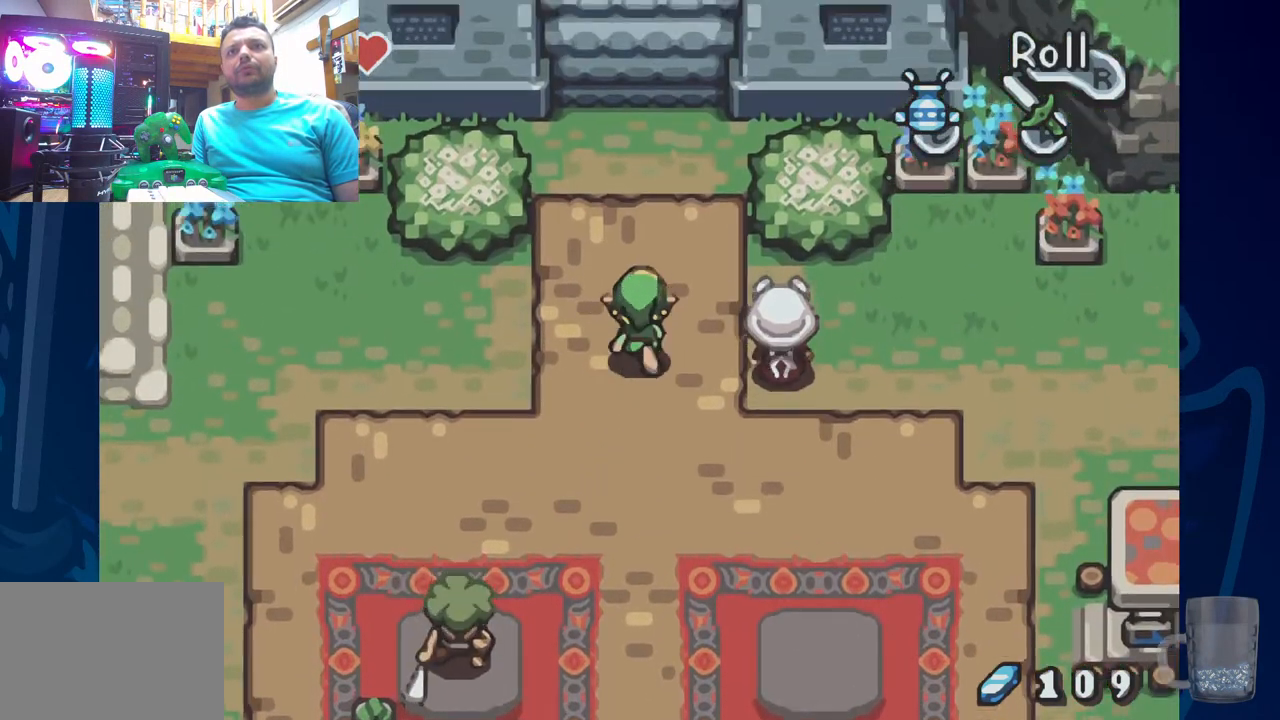
{"dt_ms": 500, "buttons": [], "left_stick": "center", "right_stick": "center", "events": [[267, "CROSS", "down"], [417, "DPAD_RIGHT", "up"], [450, "CROSS", "up"]]}
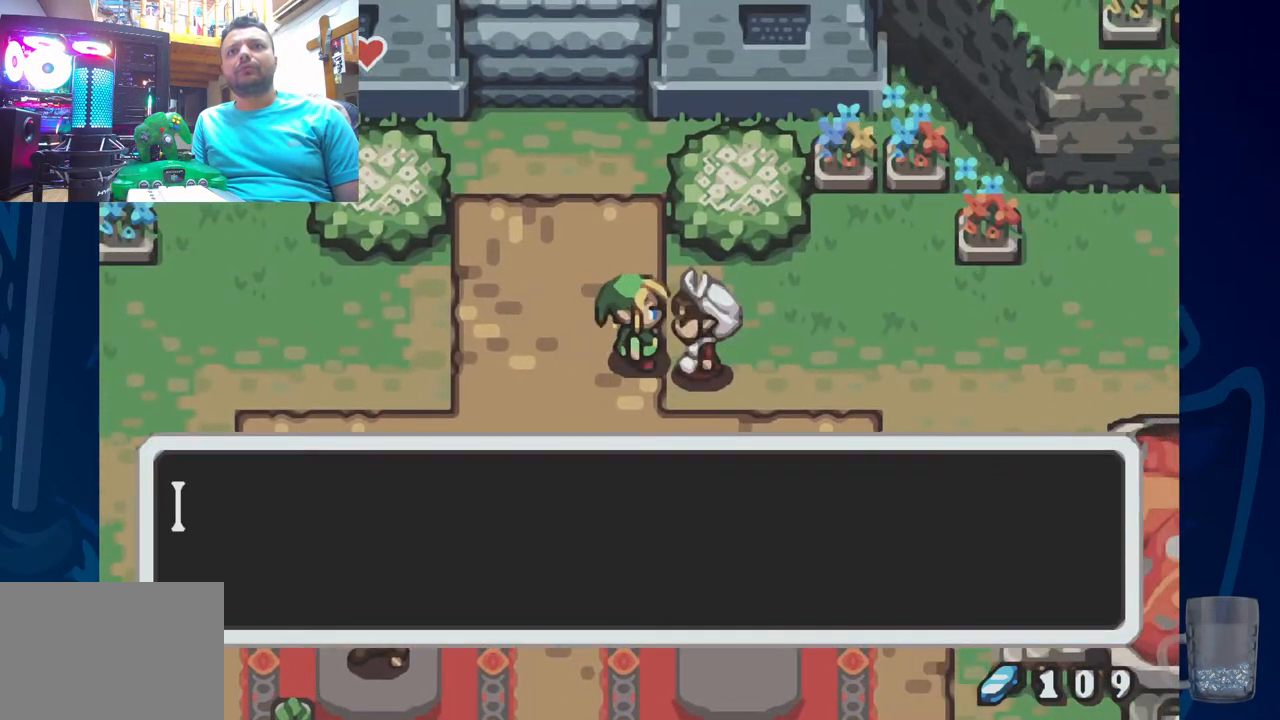
{"dt_ms": 500, "buttons": [], "left_stick": "center", "right_stick": "center", "events": [[83, "SQUARE", "down"], [333, "SQUARE", "up"]]}
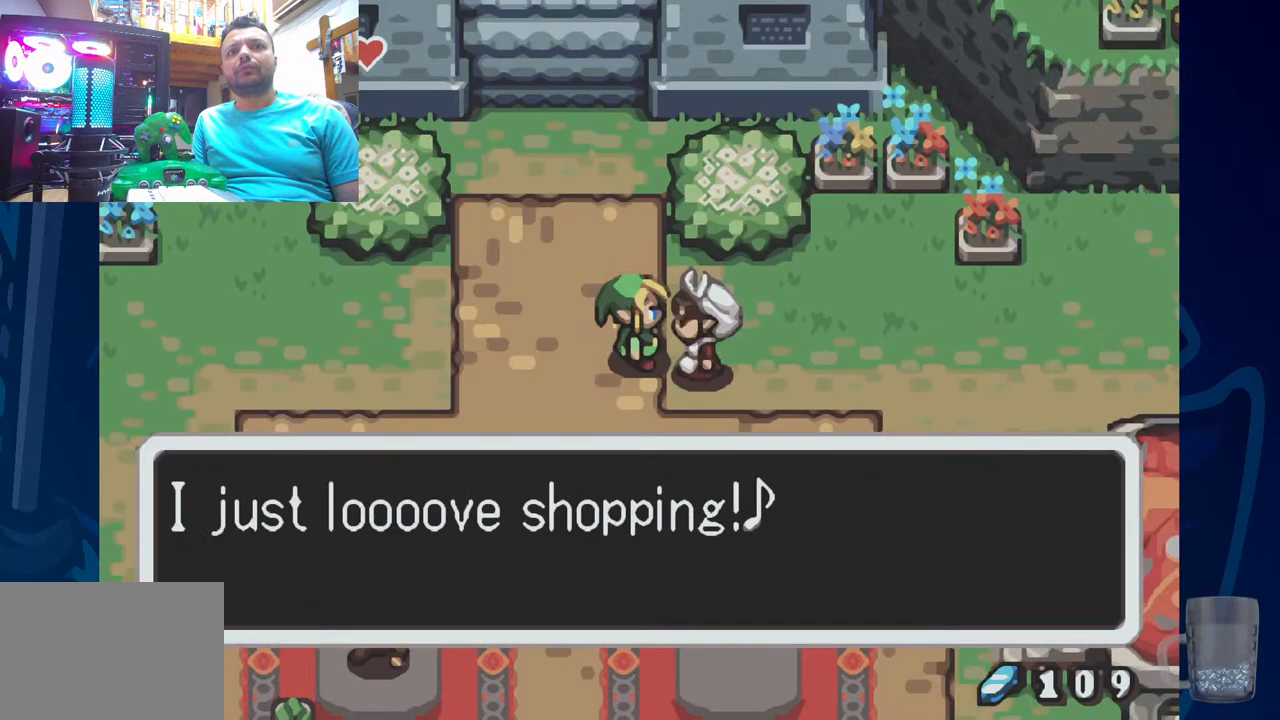
{"dt_ms": 500, "buttons": [], "left_stick": "center", "right_stick": "center", "events": [[17, "SQUARE", "down"], [167, "SQUARE", "up"]]}
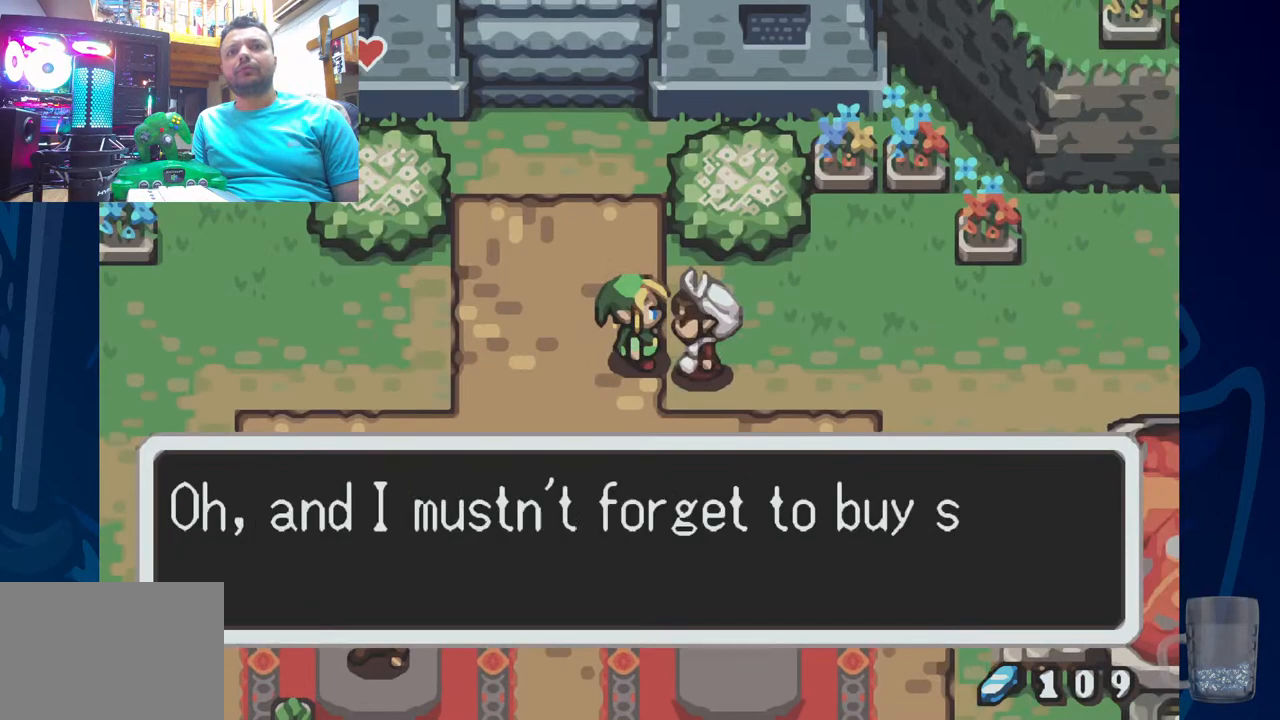
{"dt_ms": 500, "buttons": ["SQUARE"], "left_stick": "center", "right_stick": "center", "events": [[233, "SQUARE", "down"]]}
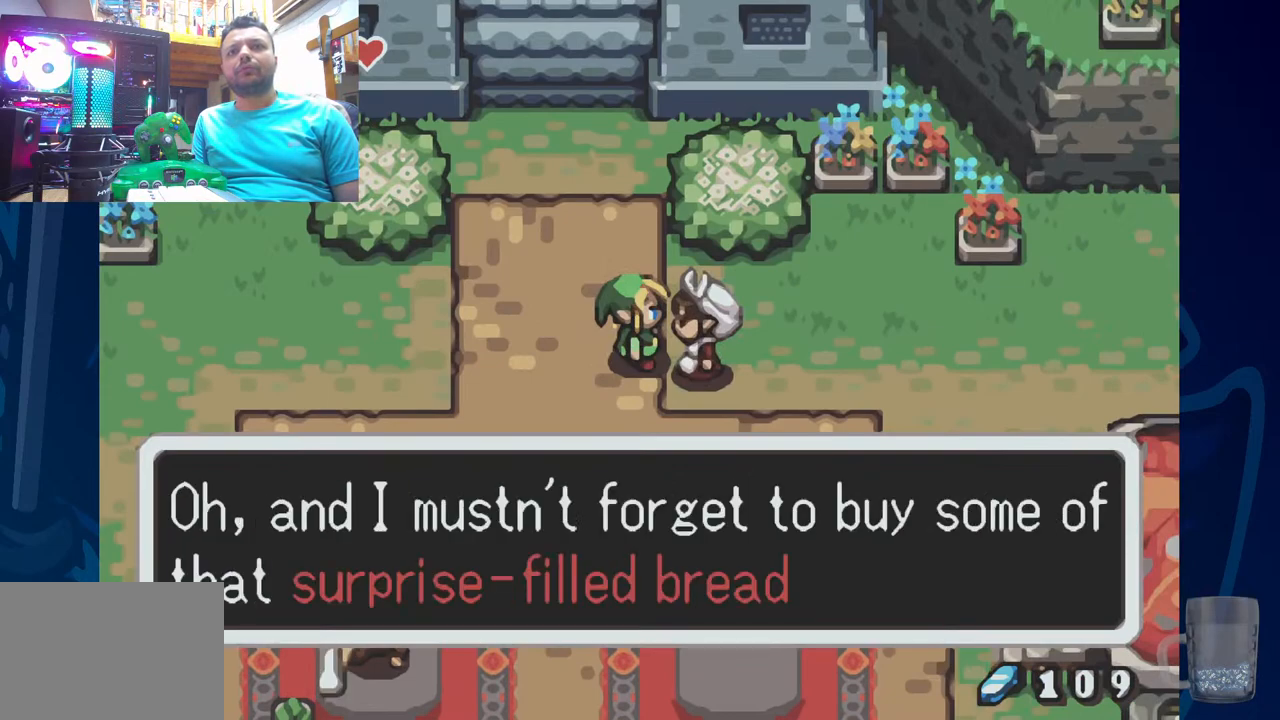
{"dt_ms": 500, "buttons": [], "left_stick": "center", "right_stick": "center", "events": [[50, "SQUARE", "up"]]}
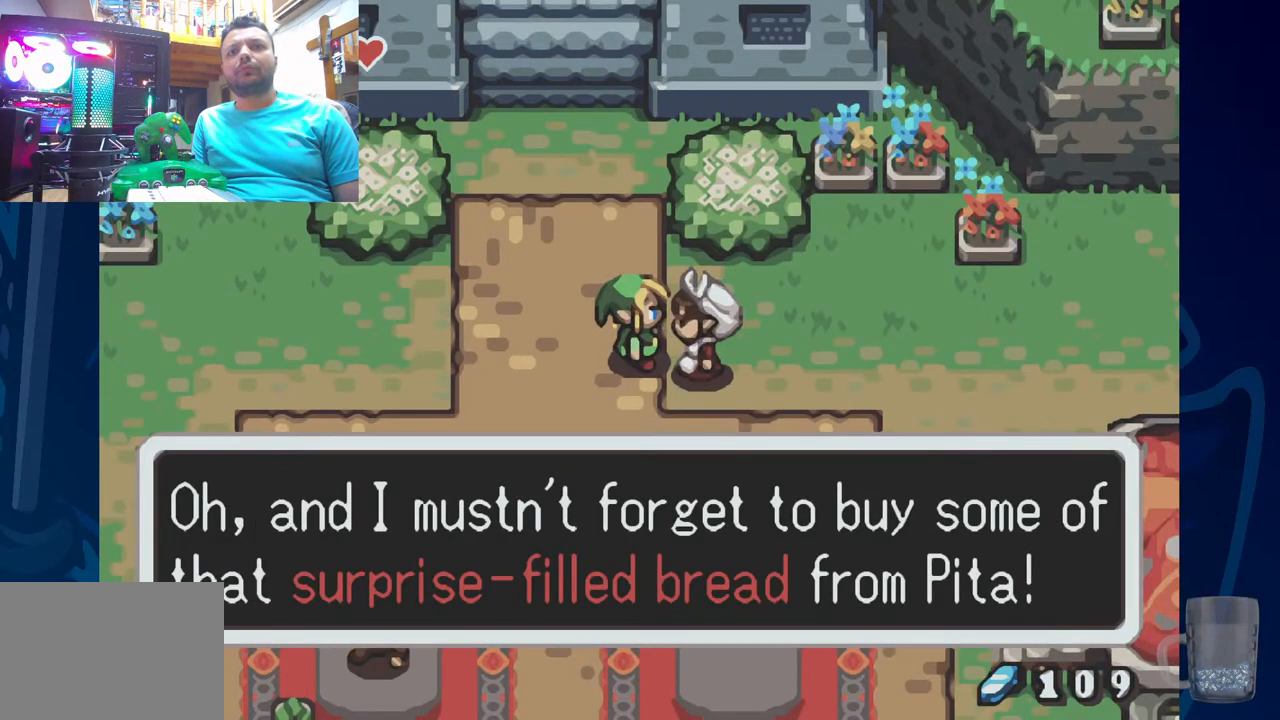
{"dt_ms": 500, "buttons": [], "left_stick": "center", "right_stick": "center", "events": []}
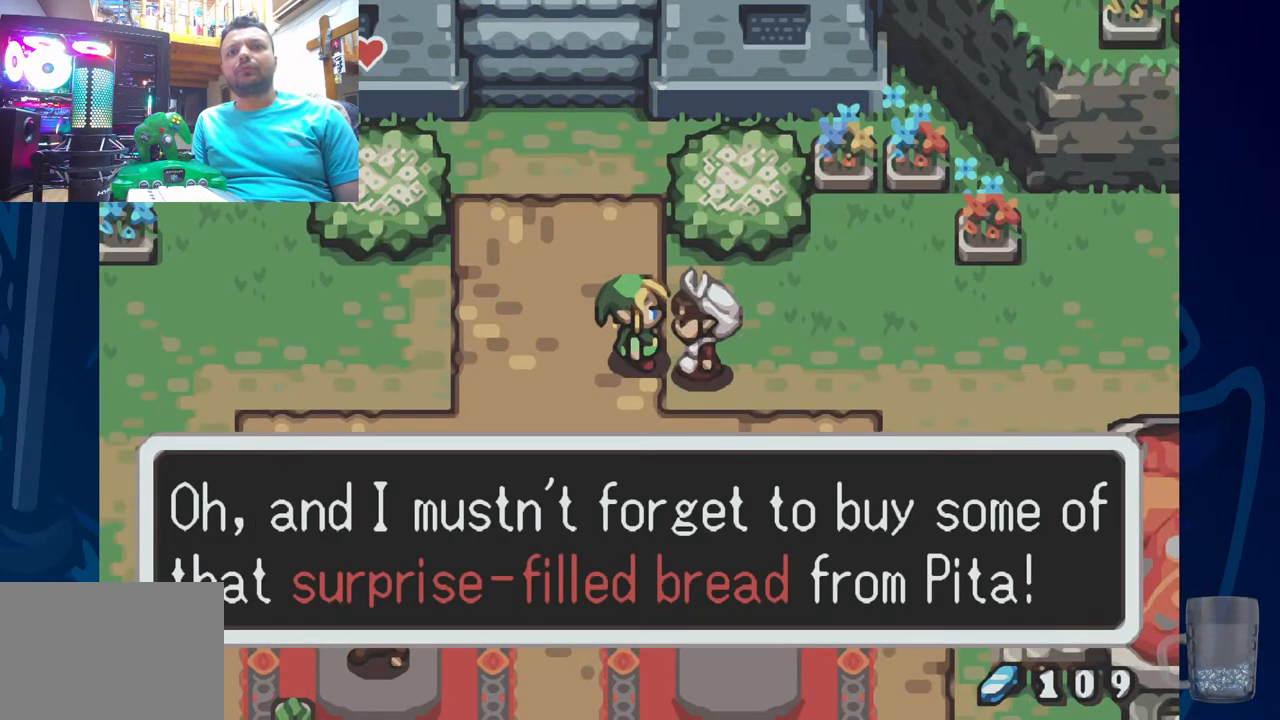
{"dt_ms": 500, "buttons": [], "left_stick": "center", "right_stick": "center", "events": []}
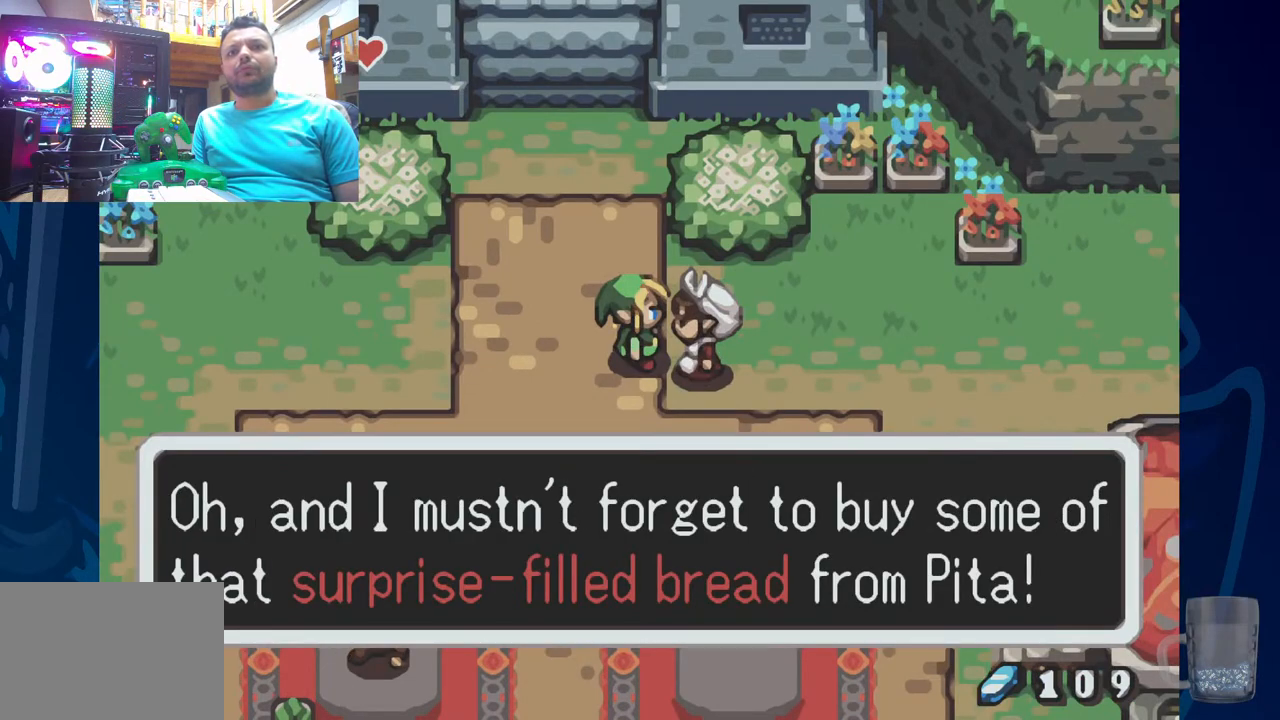
{"dt_ms": 500, "buttons": ["DPAD_UP", "DPAD_LEFT"], "left_stick": "center", "right_stick": "center", "events": [[33, "SQUARE", "down"], [250, "SQUARE", "up"], [267, "DPAD_UP", "down"], [317, "DPAD_LEFT", "down"]]}
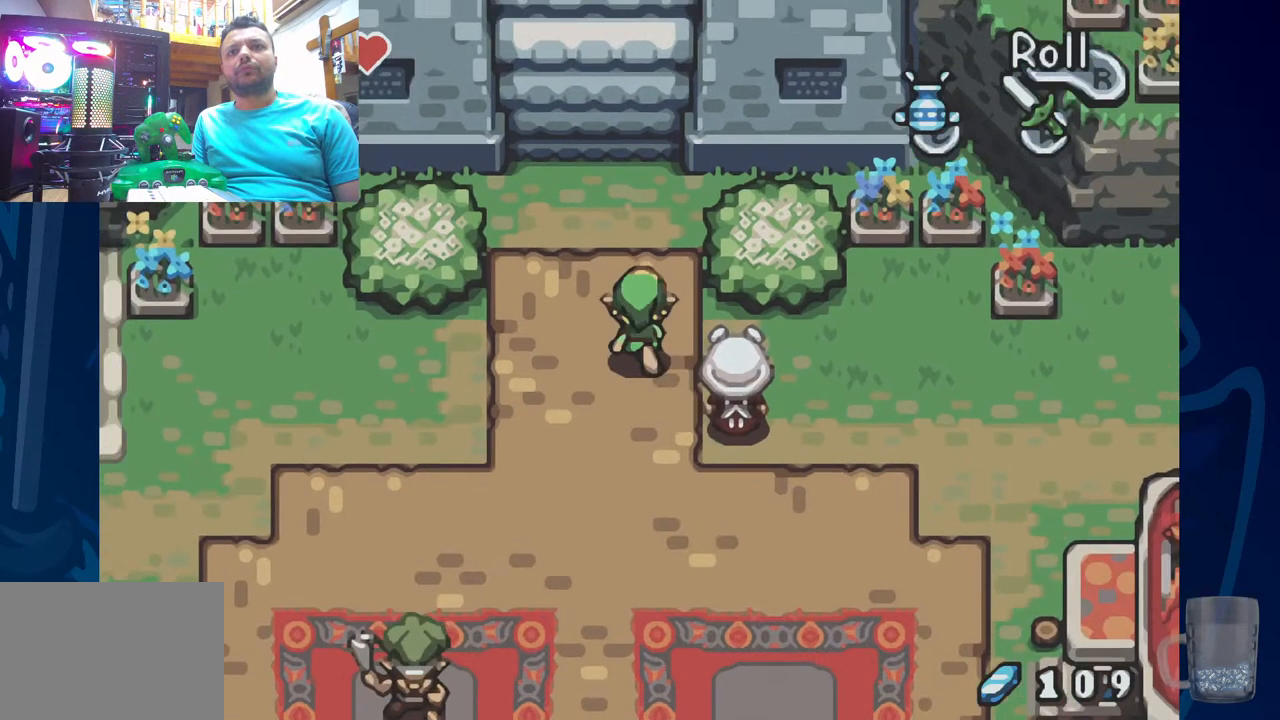
{"dt_ms": 500, "buttons": ["DPAD_UP"], "left_stick": "center", "right_stick": "center", "events": [[117, "DPAD_LEFT", "up"]]}
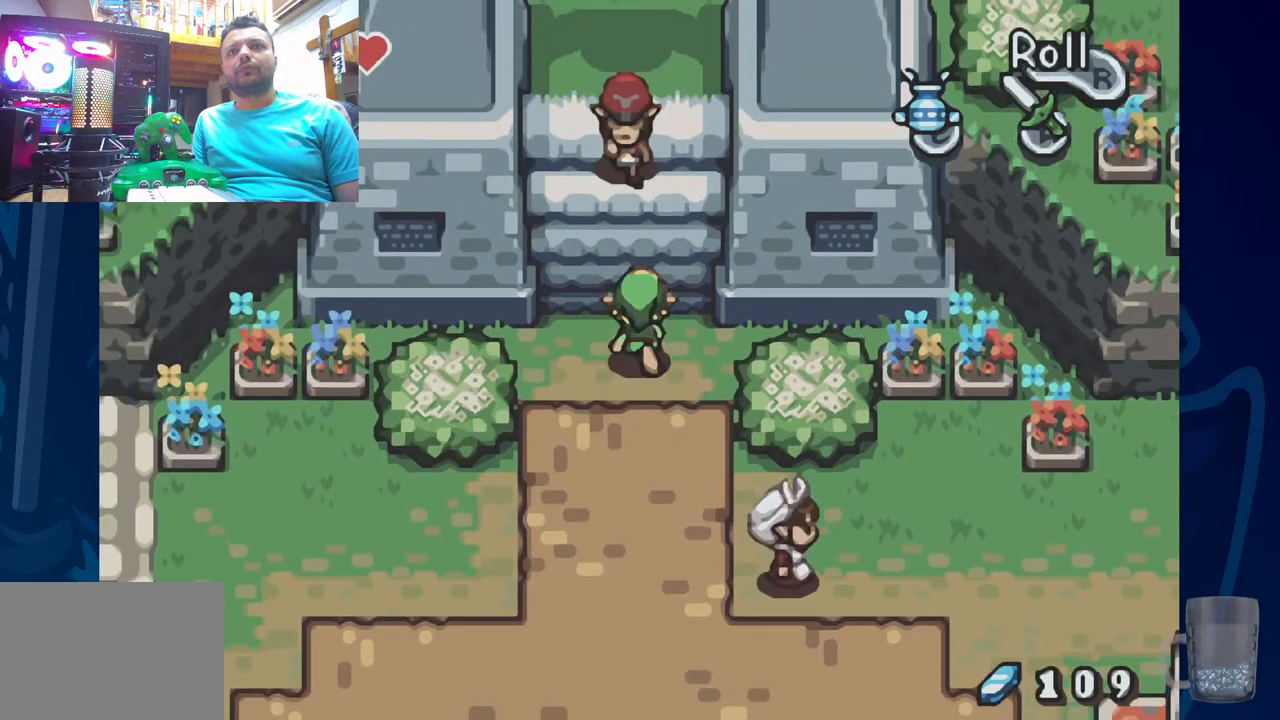
{"dt_ms": 500, "buttons": [], "left_stick": "center", "right_stick": "center", "events": [[383, "DPAD_UP", "up"]]}
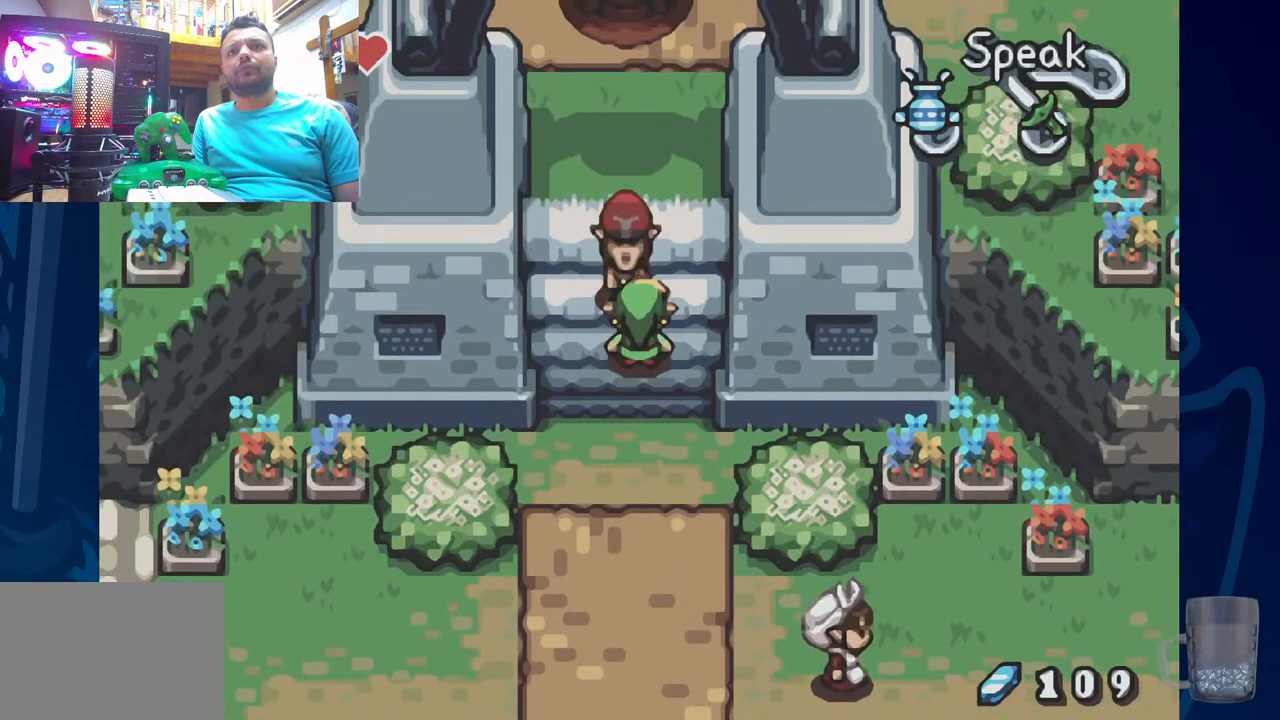
{"dt_ms": 500, "buttons": ["DPAD_UP"], "left_stick": "center", "right_stick": "center", "events": [[50, "DPAD_UP", "down"], [117, "CROSS", "down"], [300, "CROSS", "up"]]}
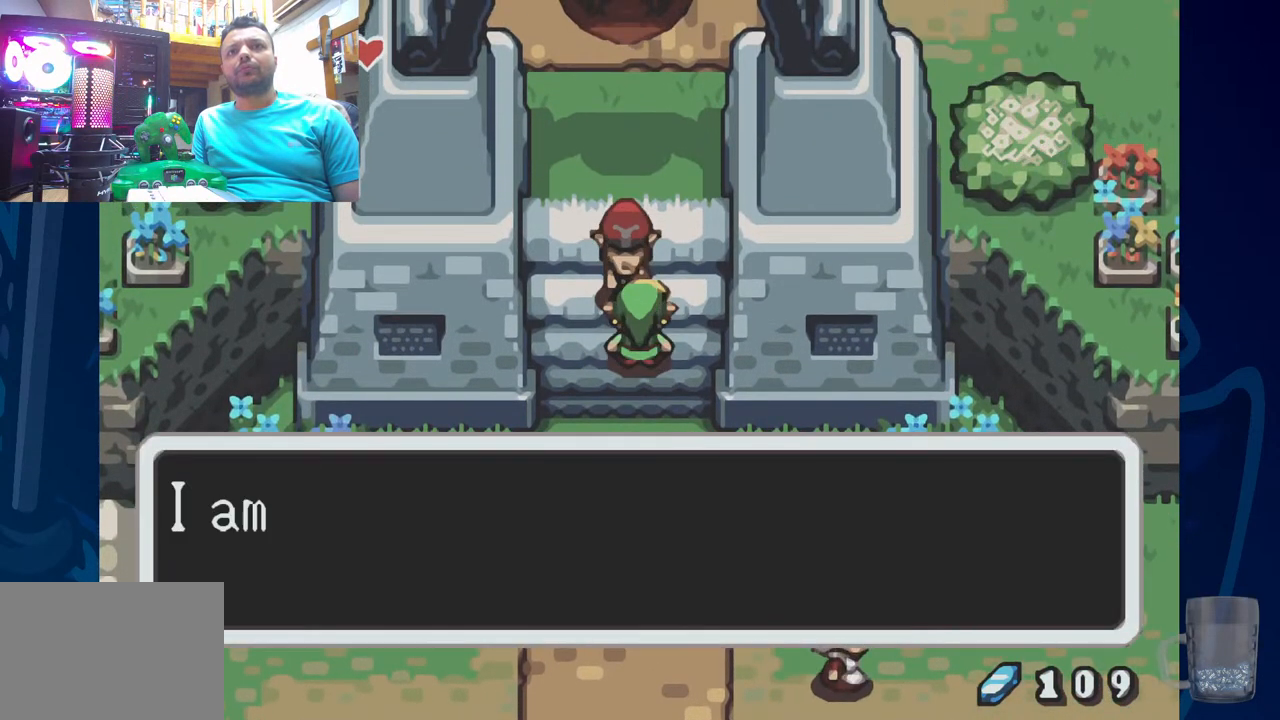
{"dt_ms": 500, "buttons": ["SQUARE"], "left_stick": "center", "right_stick": "center", "events": [[33, "DPAD_UP", "up"], [117, "SQUARE", "down"], [367, "SQUARE", "up"], [450, "SQUARE", "down"]]}
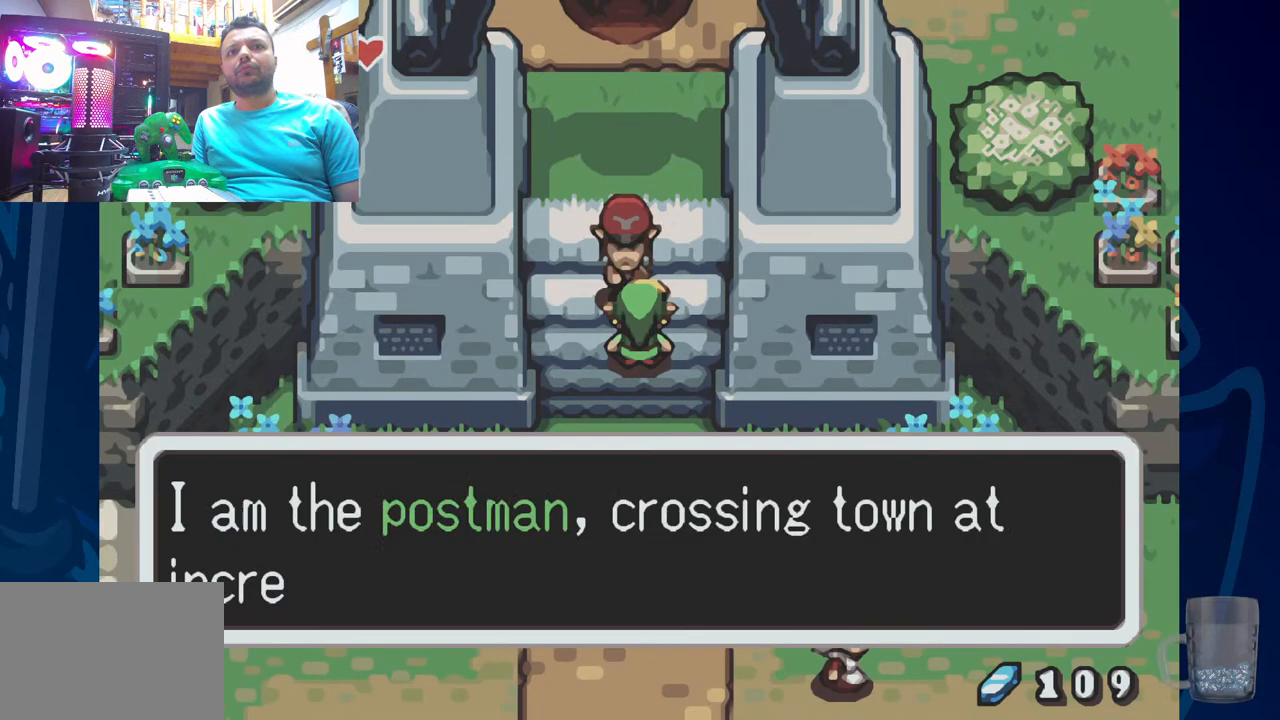
{"dt_ms": 500, "buttons": ["SQUARE"], "left_stick": "center", "right_stick": "center", "events": [[167, "SQUARE", "up"], [350, "SQUARE", "down"]]}
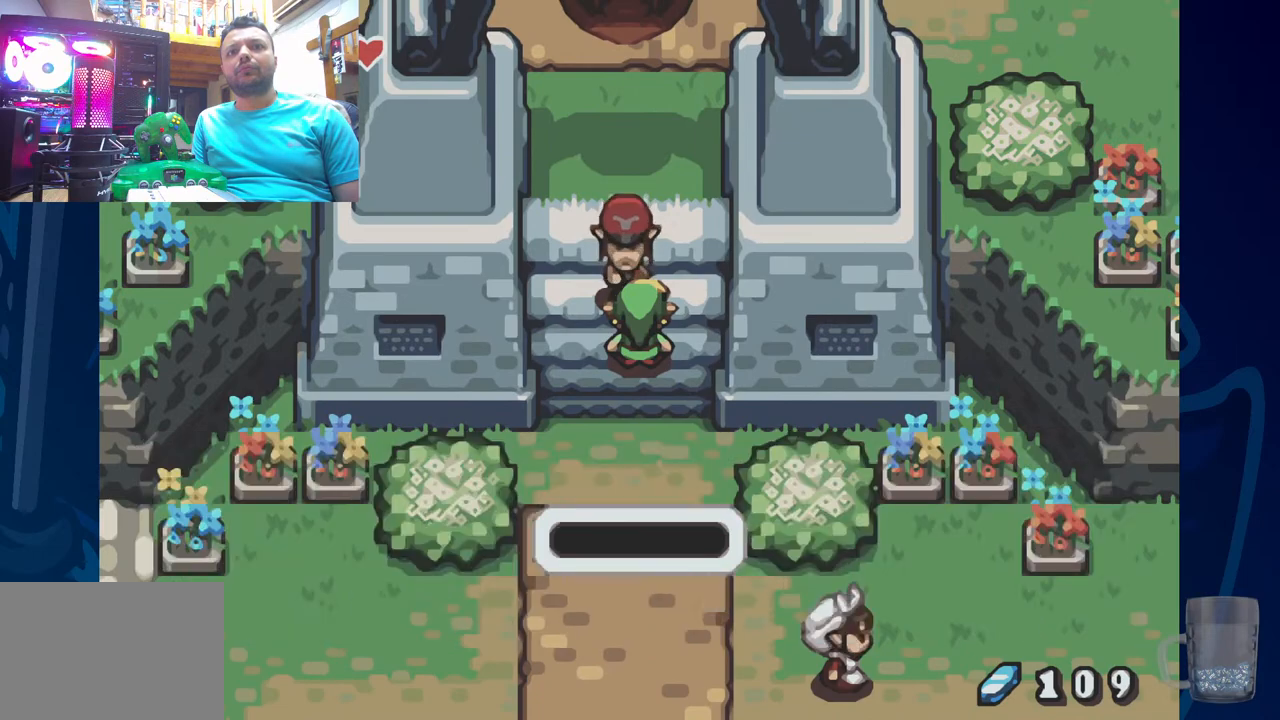
{"dt_ms": 500, "buttons": [], "left_stick": "center", "right_stick": "center", "events": [[67, "SQUARE", "up"], [250, "SQUARE", "down"], [317, "SQUARE", "up"]]}
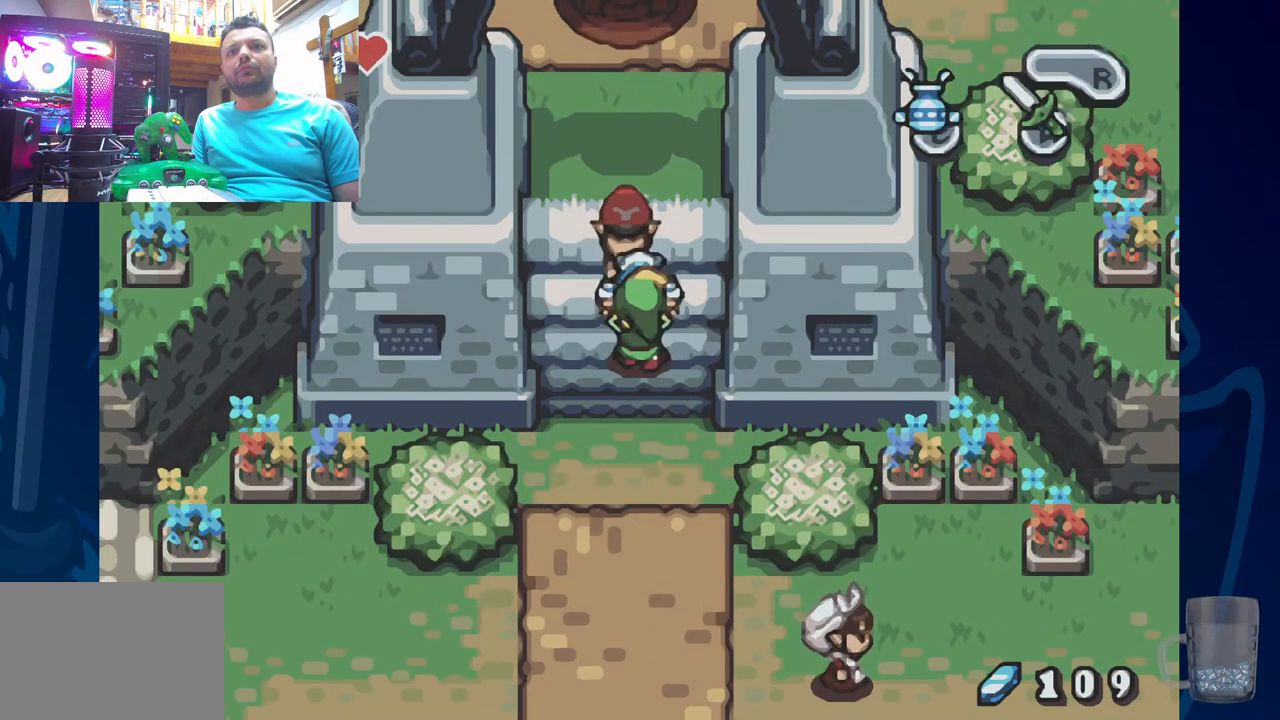
{"dt_ms": 500, "buttons": [], "left_stick": "center", "right_stick": "center", "events": []}
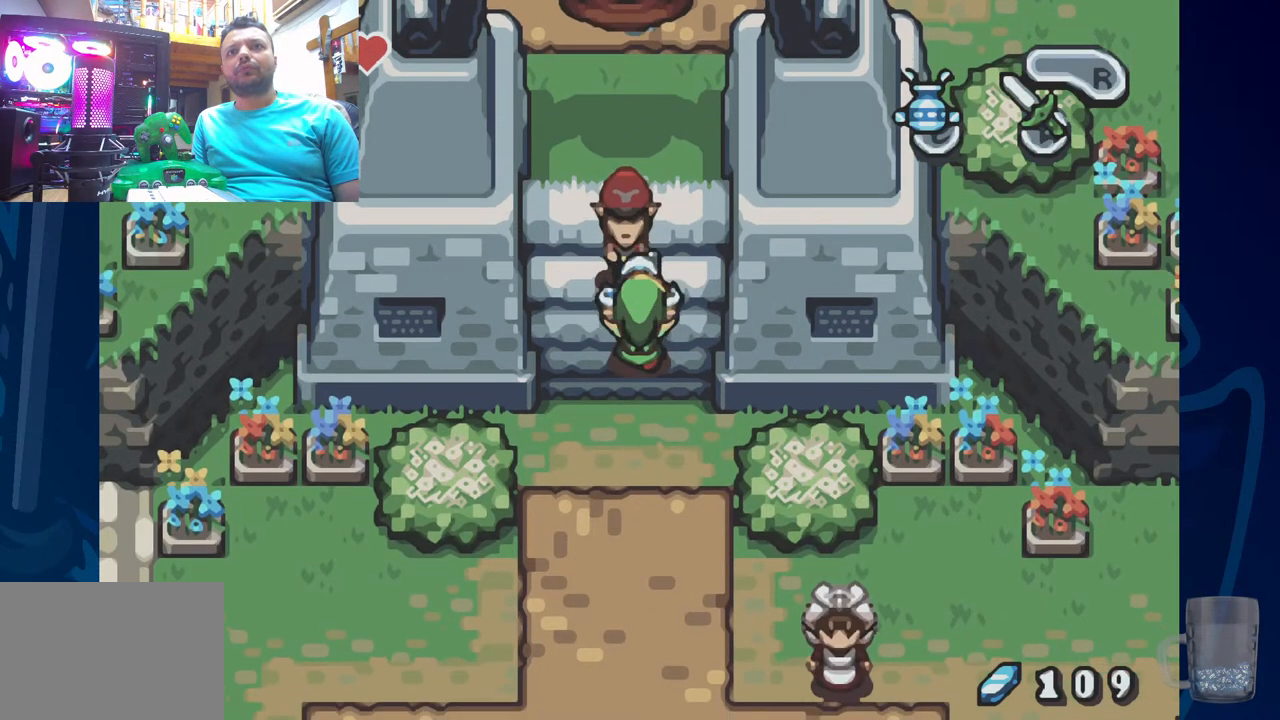
{"dt_ms": 500, "buttons": ["START"], "left_stick": "center", "right_stick": "center", "events": [[450, "START", "down"]]}
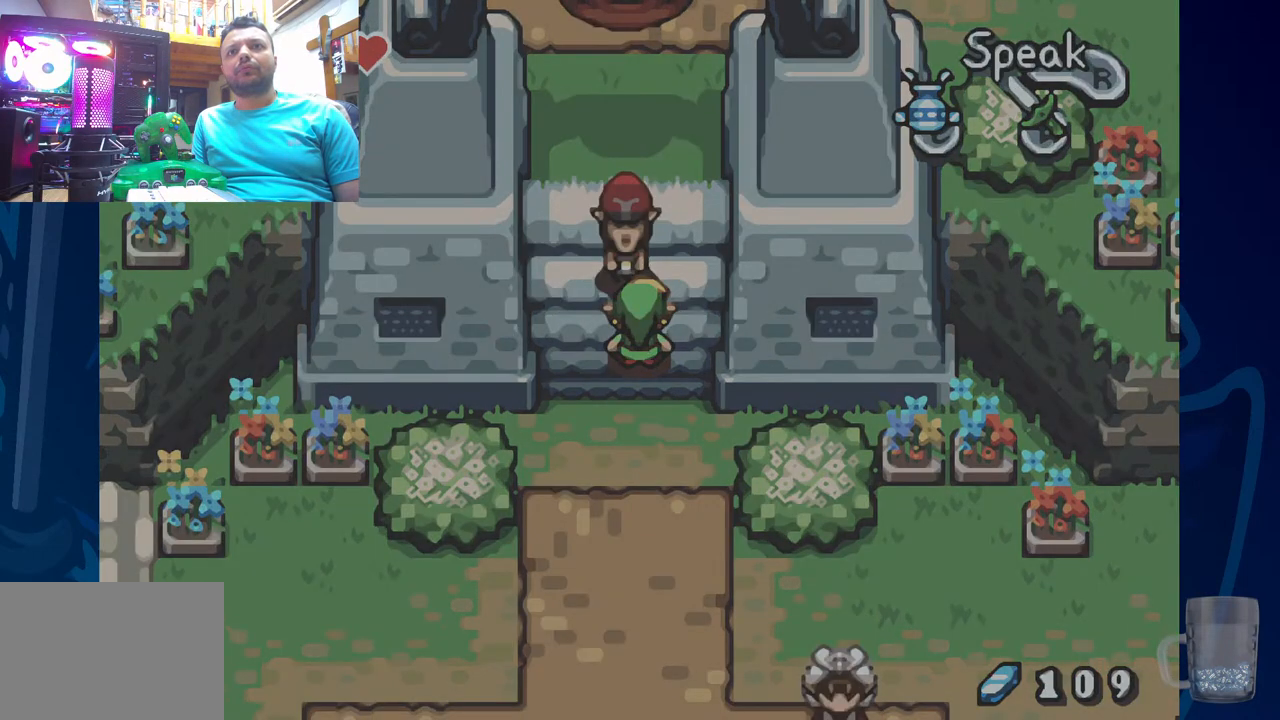
{"dt_ms": 500, "buttons": [], "left_stick": "center", "right_stick": "center", "events": [[133, "START", "up"]]}
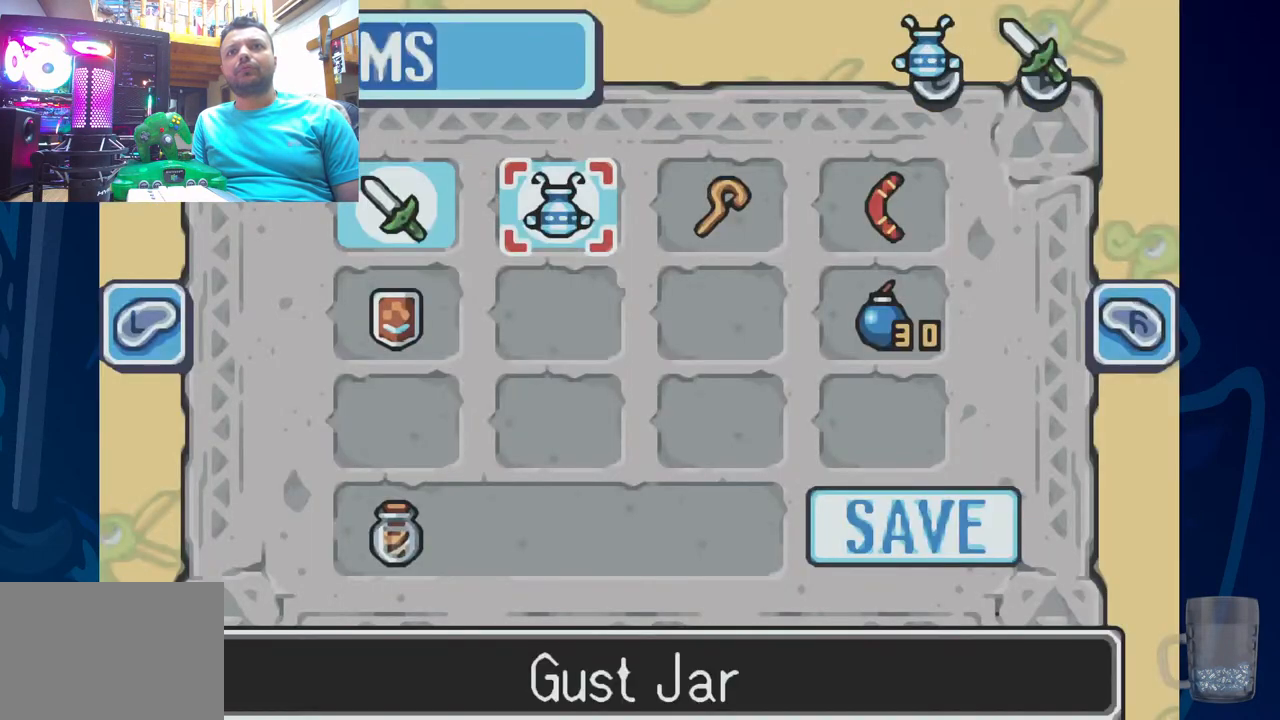
{"dt_ms": 500, "buttons": [], "left_stick": "center", "right_stick": "center"}
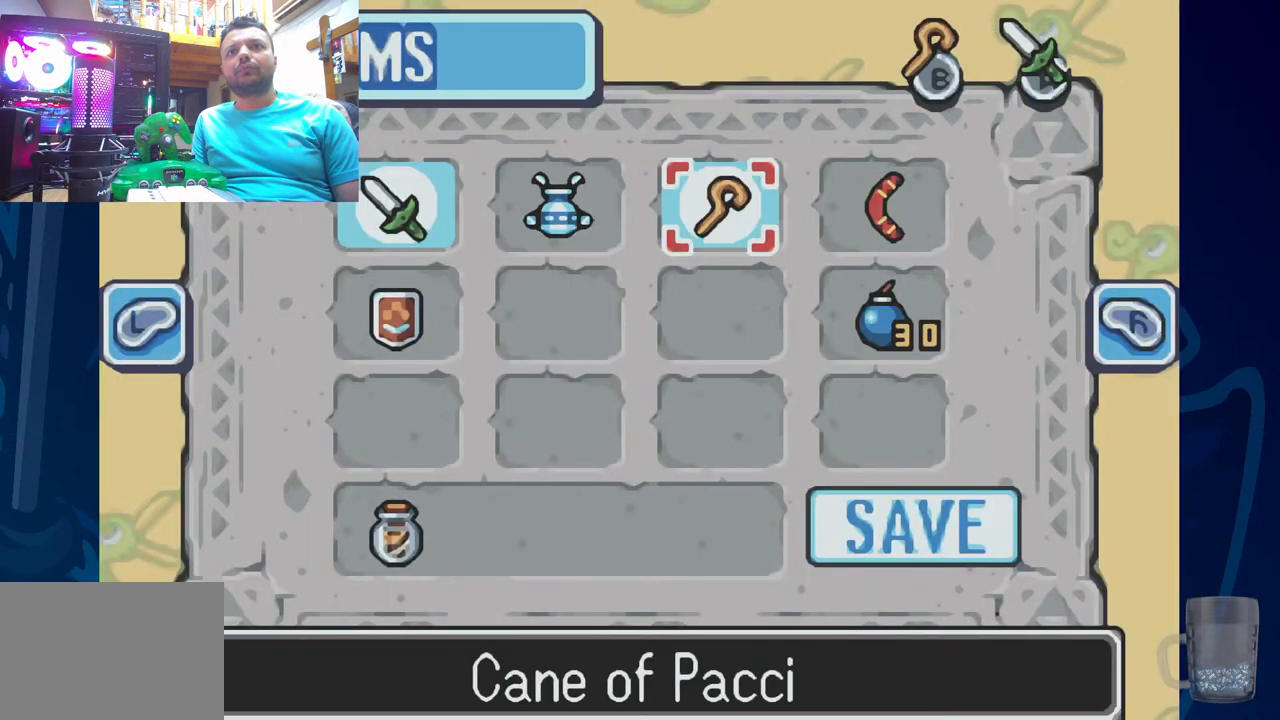
{"dt_ms": 500, "buttons": ["START"], "left_stick": "center", "right_stick": "center", "events": [[500, "START", "down"]]}
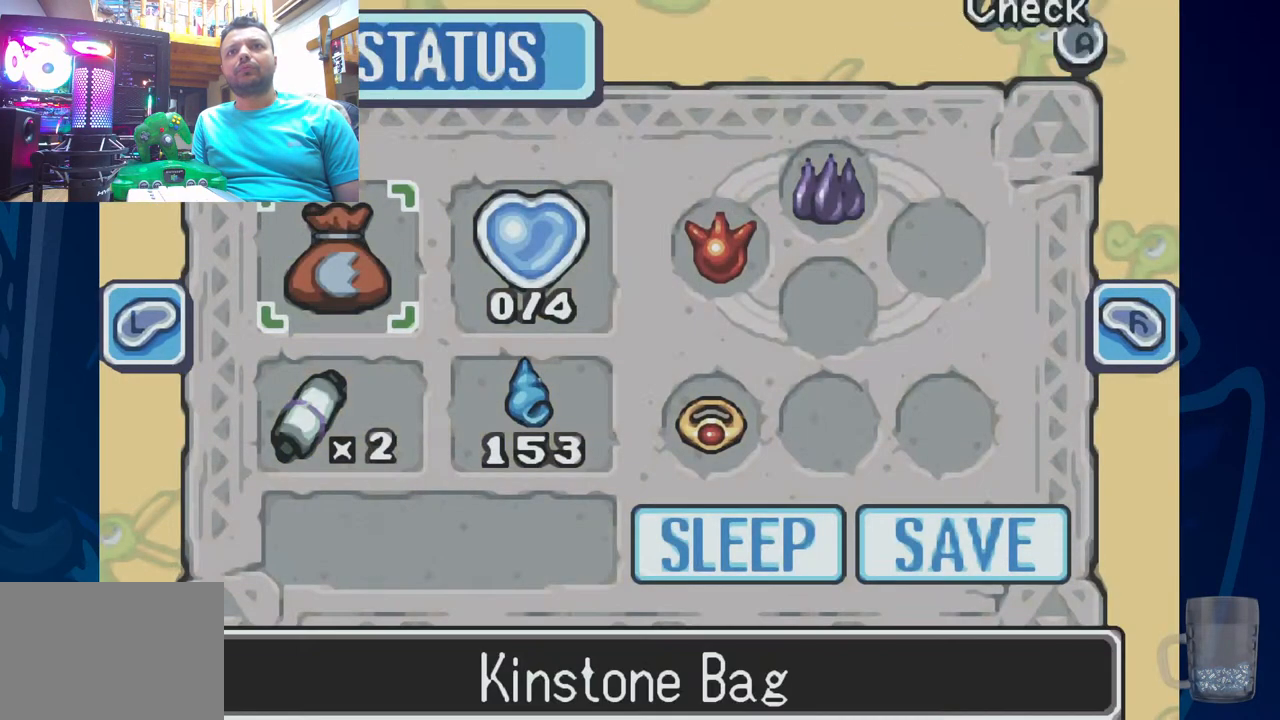
{"dt_ms": 500, "buttons": [], "left_stick": "center", "right_stick": "center", "events": [[100, "START", "up"]]}
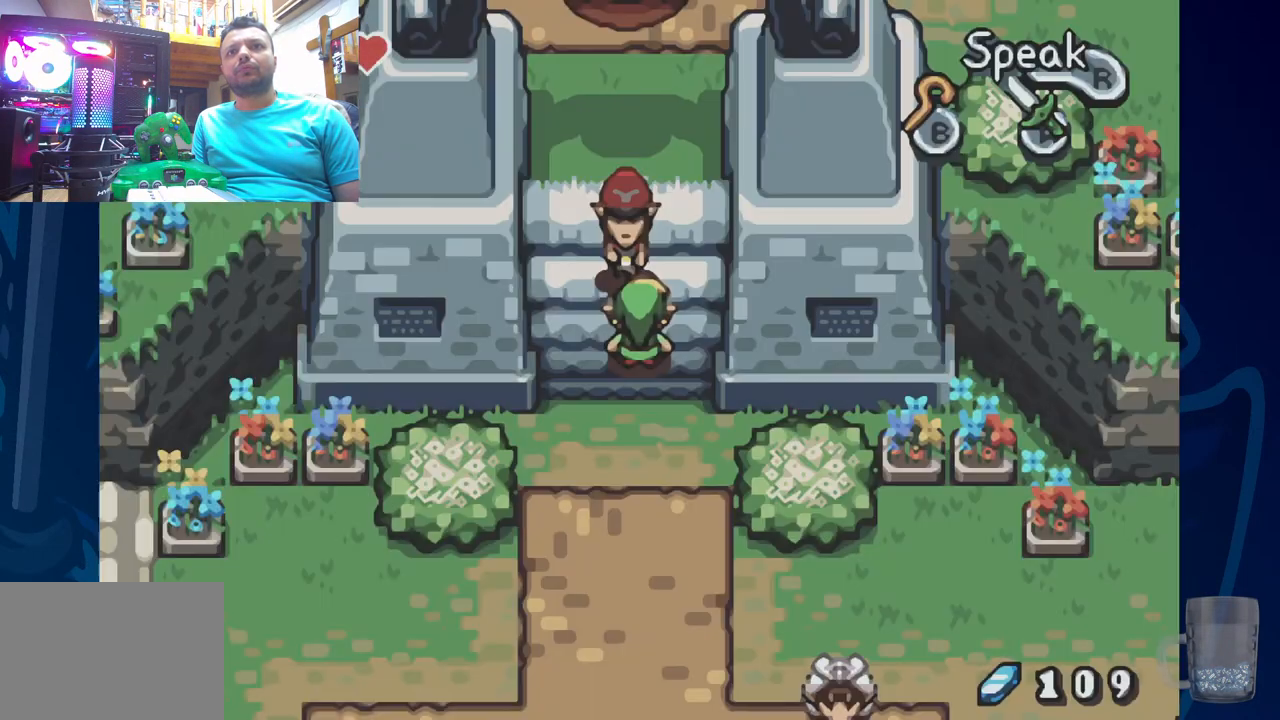
{"dt_ms": 500, "buttons": [], "left_stick": "center", "right_stick": "center", "events": [[217, "SQUARE", "down"], [350, "SQUARE", "up"]]}
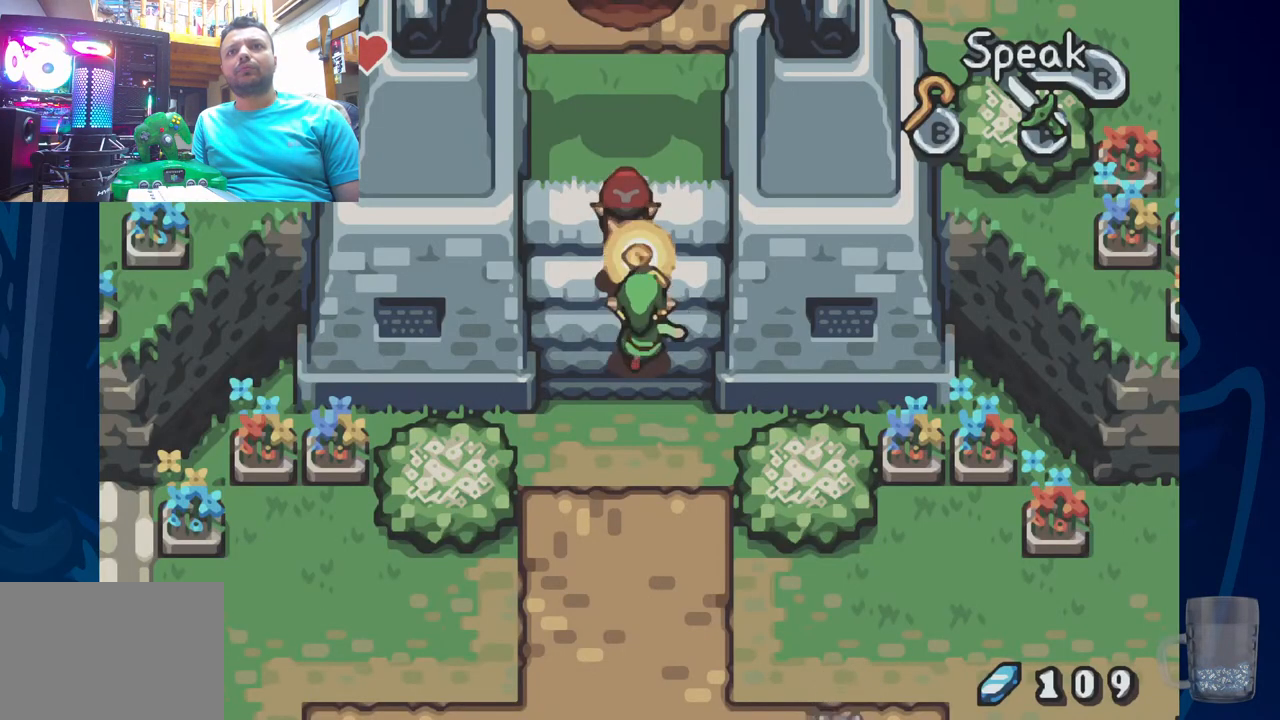
{"dt_ms": 1000, "buttons": ["DPAD_UP"], "left_stick": "center", "right_stick": "center"}
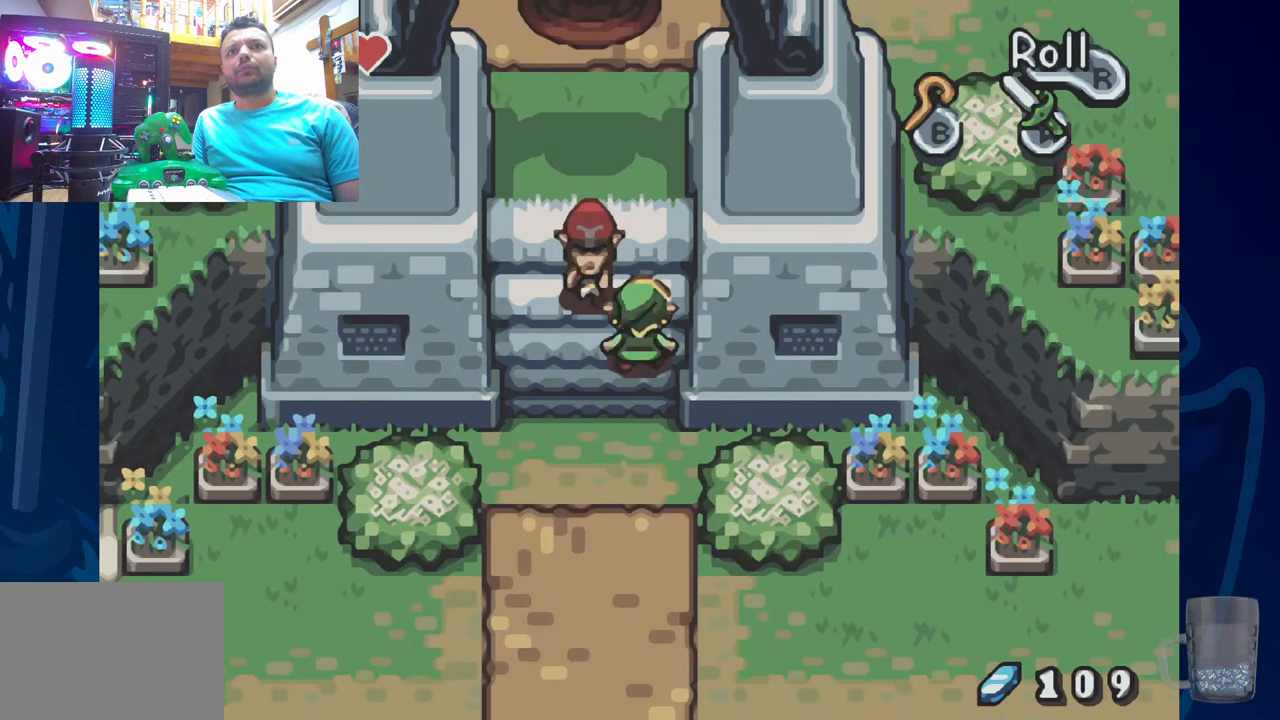
{"dt_ms": 500, "buttons": ["DPAD_UP"], "left_stick": "center", "right_stick": "center"}